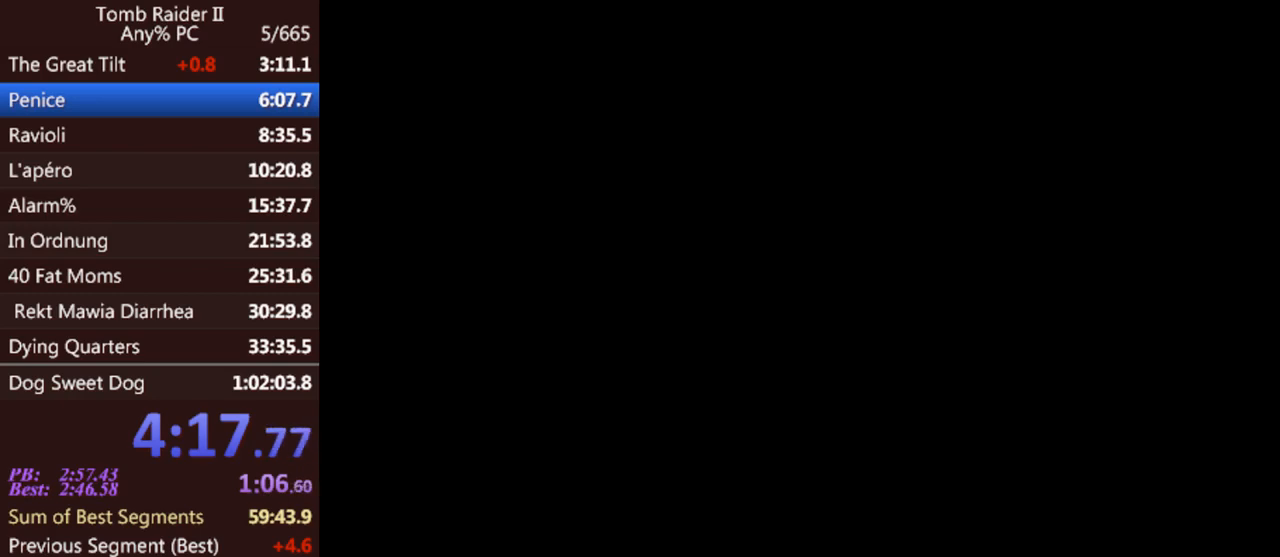
Gameplay with keyboard; each line is a JSON object with the keys held at the frame after it. "events" lists presses ("down") and releases ("up") of "0", "1", "2", "3", "4", "5", "6", "7", "8", "9", "act", "crouch", "dash", "down", "flare", "gun", "inv", "jump", "left", "look", "right", "roll", "sl", "sr", "up" and "walk" between this image and that frame as [ms after this image, input, new state], when the widget could be followed in between. No other keys are recorded. Mouse input is not recorded. Key names are as the overlay labels them; some are game actions (e.g. jump) rather than physical keys. Not read: other_keys.
{"keys": ["jump", "up"], "events": []}
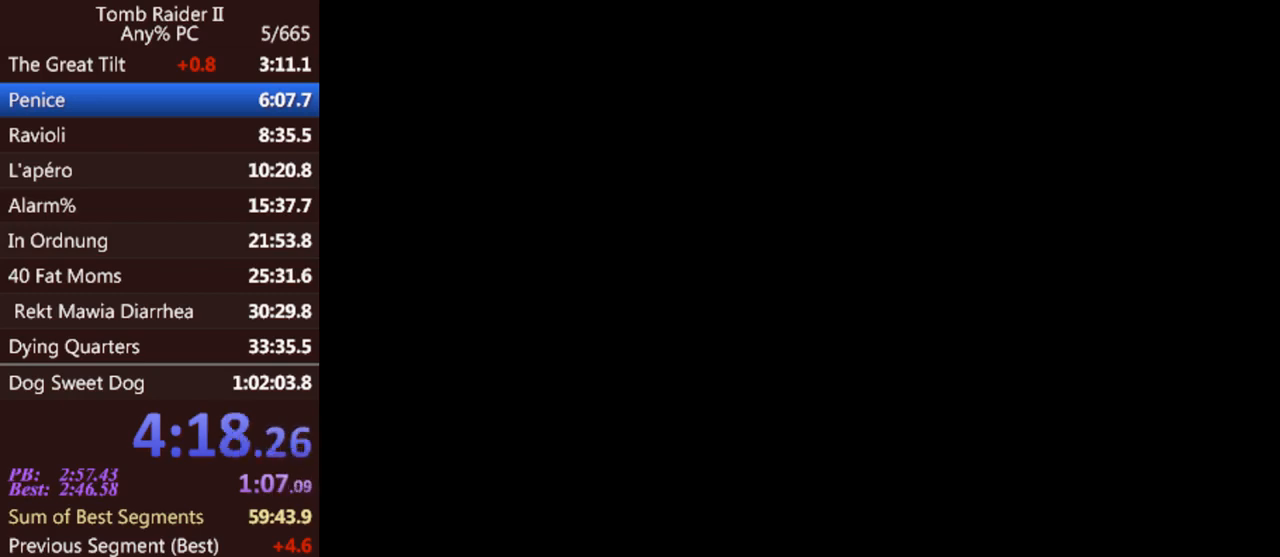
{"keys": ["act"], "events": [[333, "jump", "up"], [333, "up", "up"], [400, "act", "down"]]}
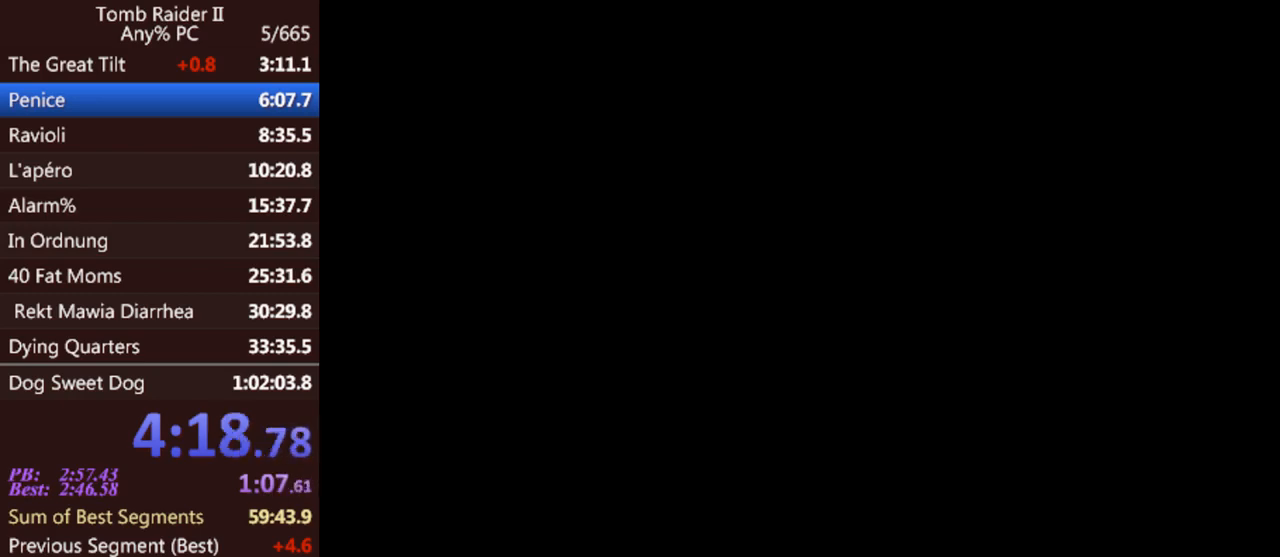
{"keys": ["down", "jump", "right"], "events": [[267, "act", "up"], [400, "jump", "down"], [433, "down", "down"], [433, "right", "down"]]}
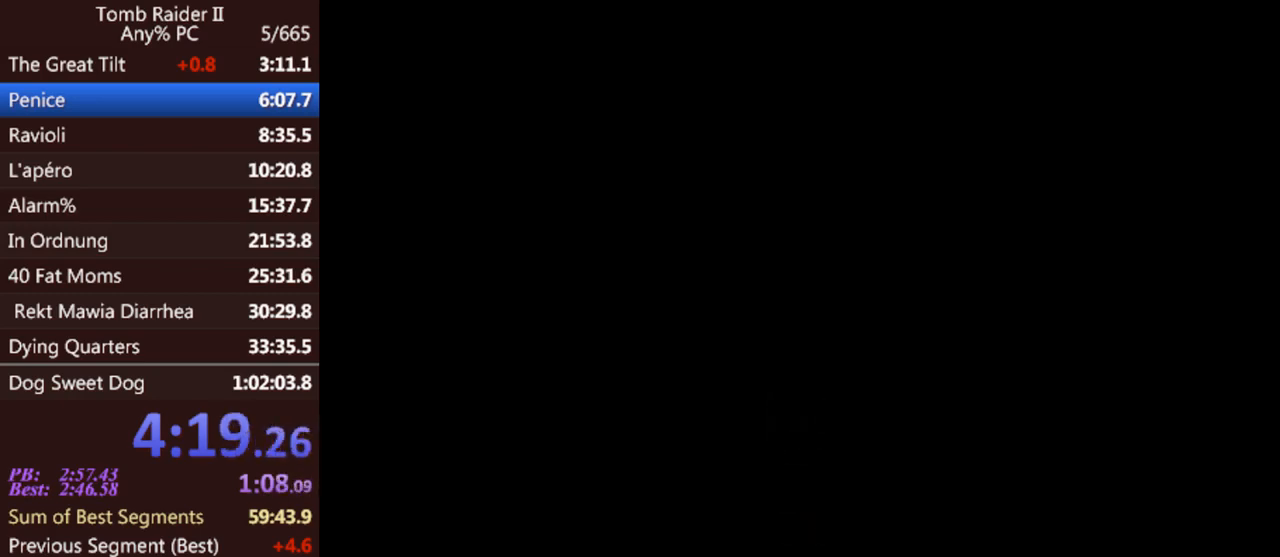
{"keys": ["down", "jump", "right"], "events": []}
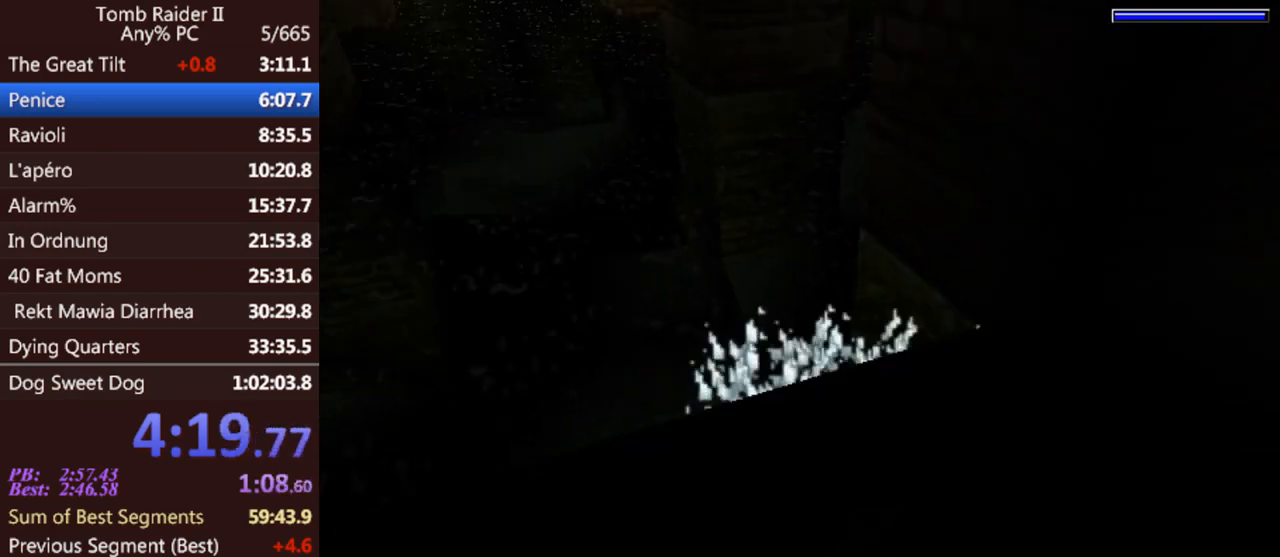
{"keys": ["down", "jump", "right"], "events": []}
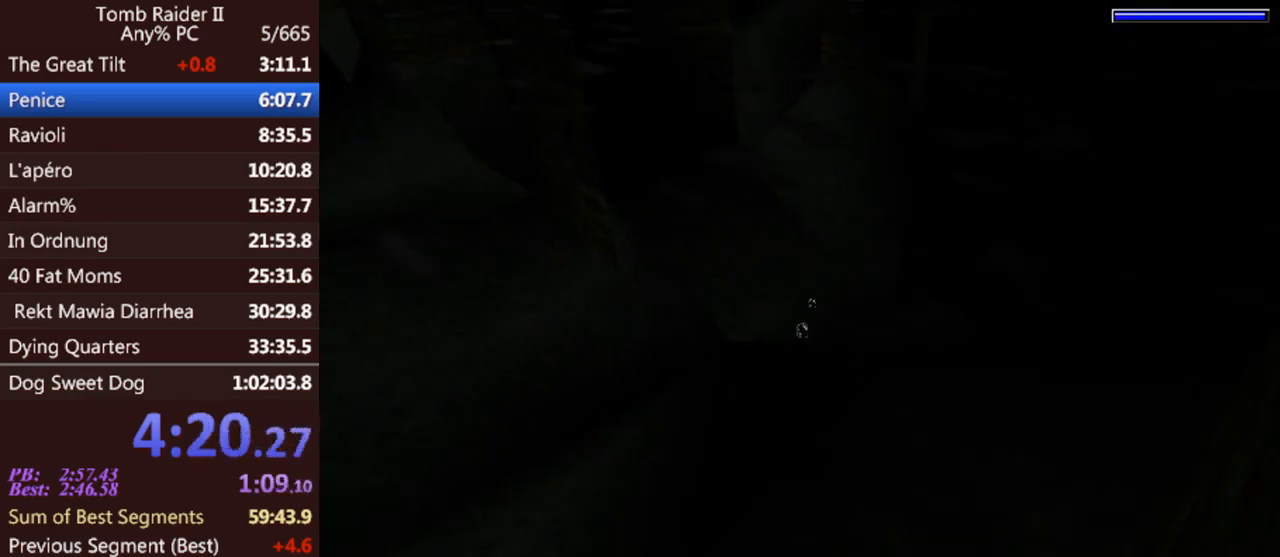
{"keys": ["down", "jump", "right"], "events": []}
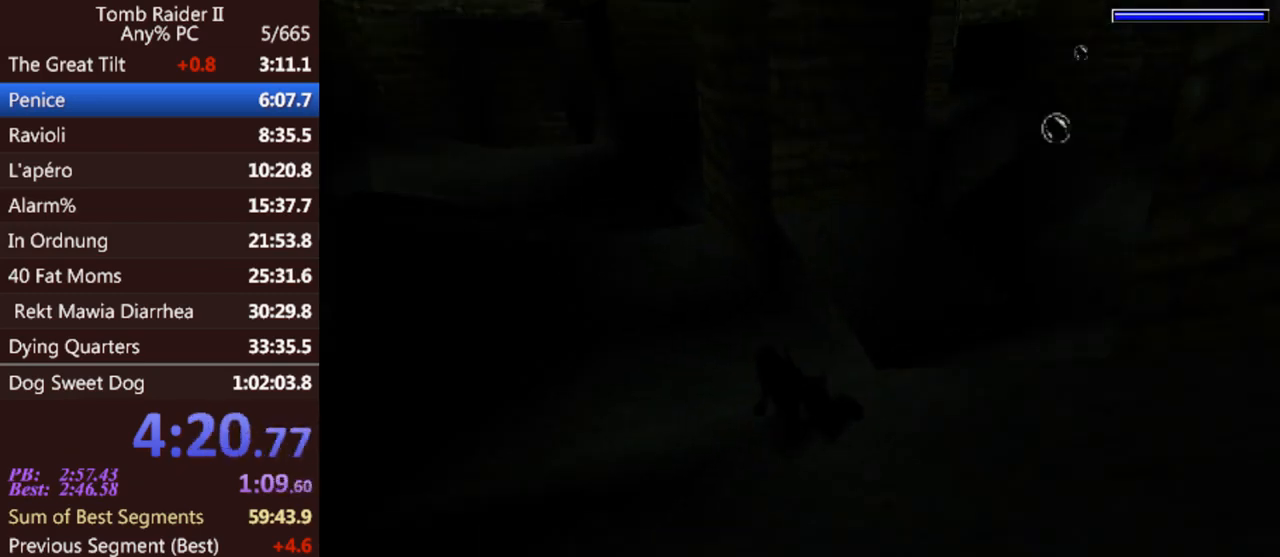
{"keys": ["down", "jump", "right"], "events": []}
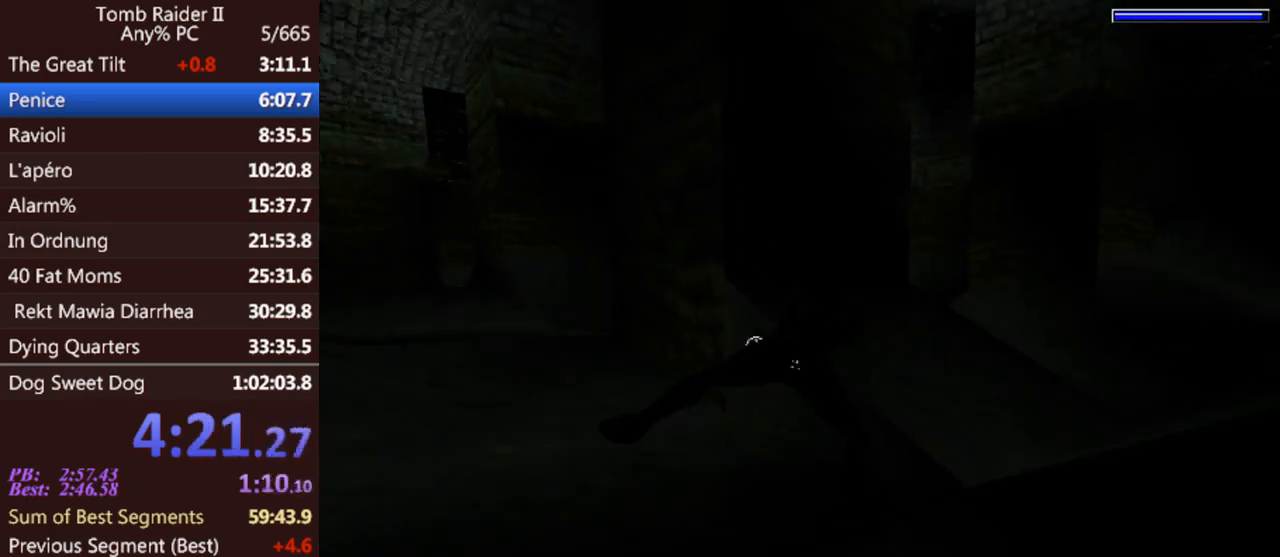
{"keys": ["jump"], "events": [[33, "down", "up"], [67, "right", "up"], [167, "up", "down"], [300, "up", "up"]]}
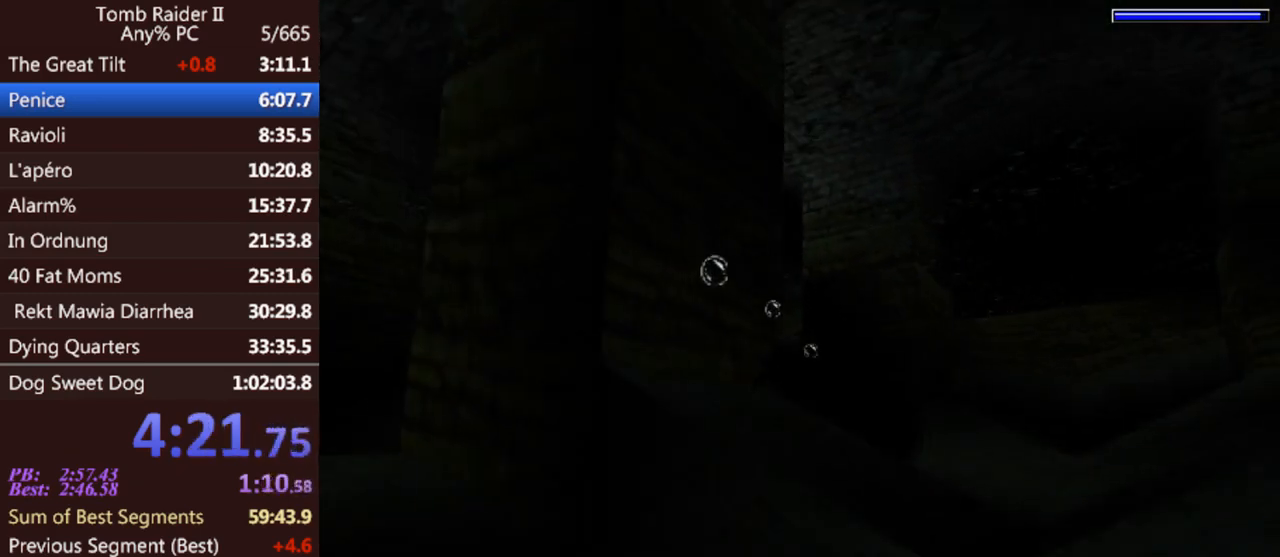
{"keys": ["jump", "left"], "events": [[100, "right", "down"], [200, "right", "up"], [267, "left", "down"]]}
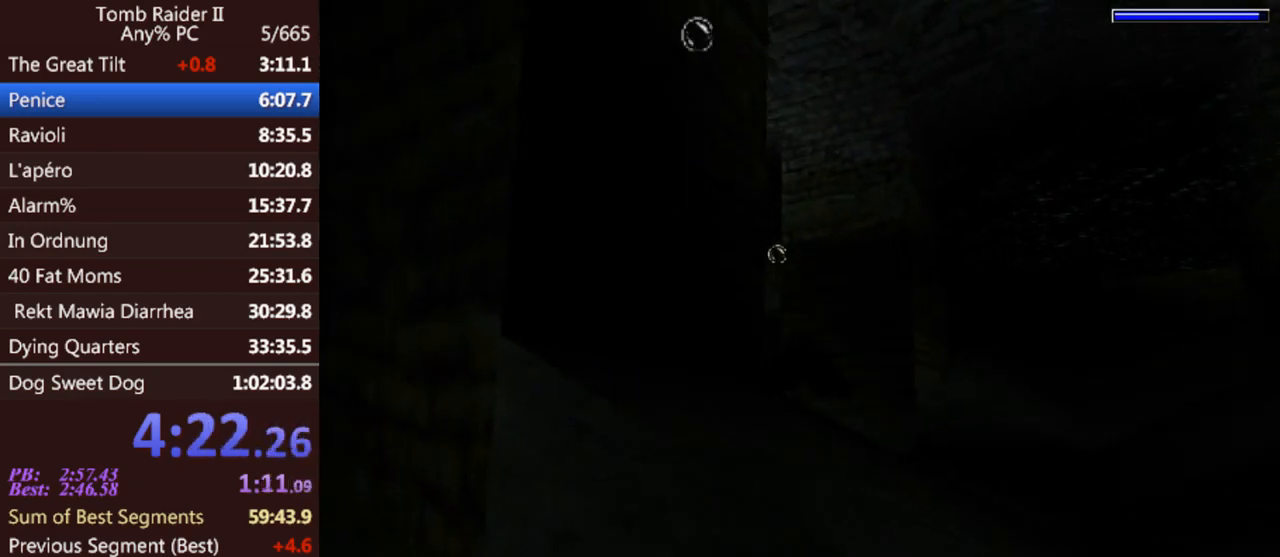
{"keys": ["jump", "right"], "events": [[267, "left", "up"], [467, "right", "down"]]}
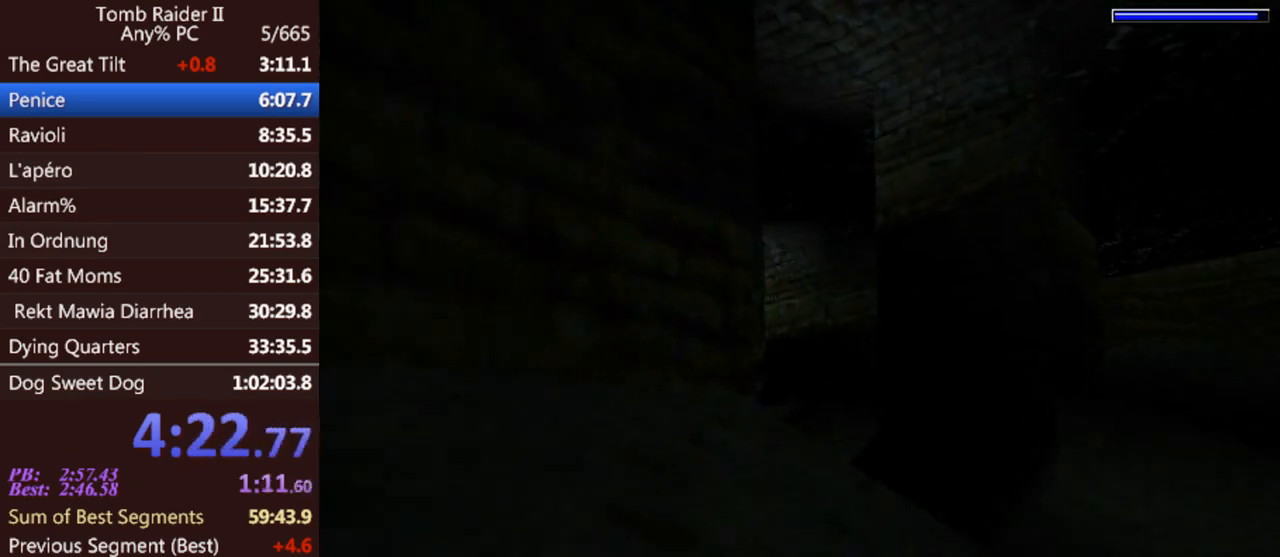
{"keys": ["jump"], "events": [[67, "right", "up"], [133, "right", "down"], [200, "right", "up"]]}
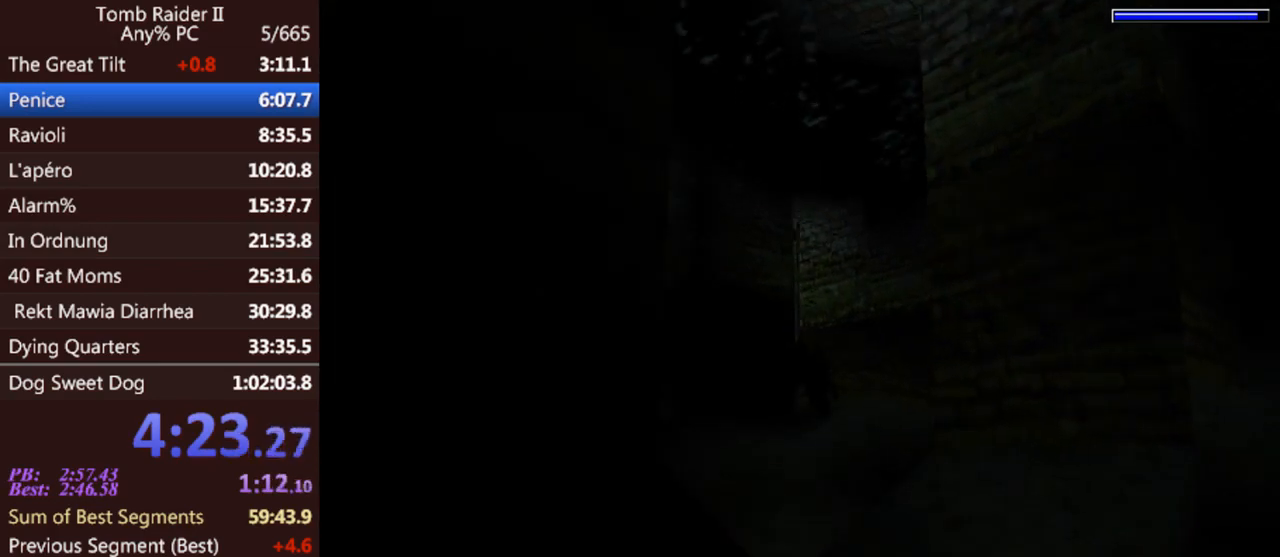
{"keys": ["jump", "right"], "events": [[433, "right", "down"]]}
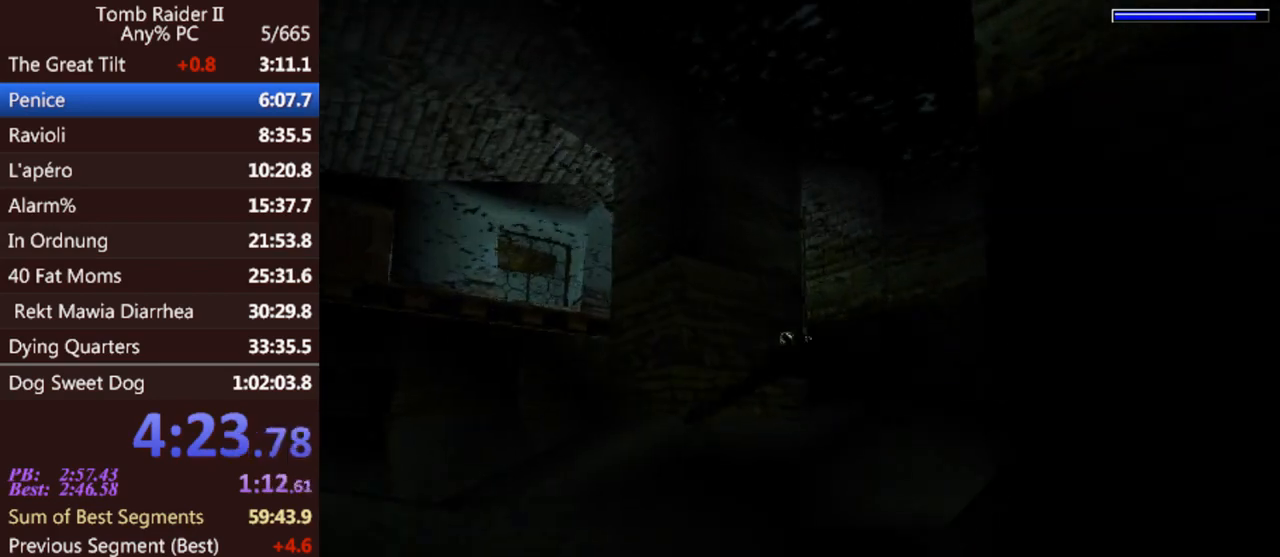
{"keys": ["jump"], "events": [[167, "right", "up"], [233, "up", "down"], [300, "up", "up"]]}
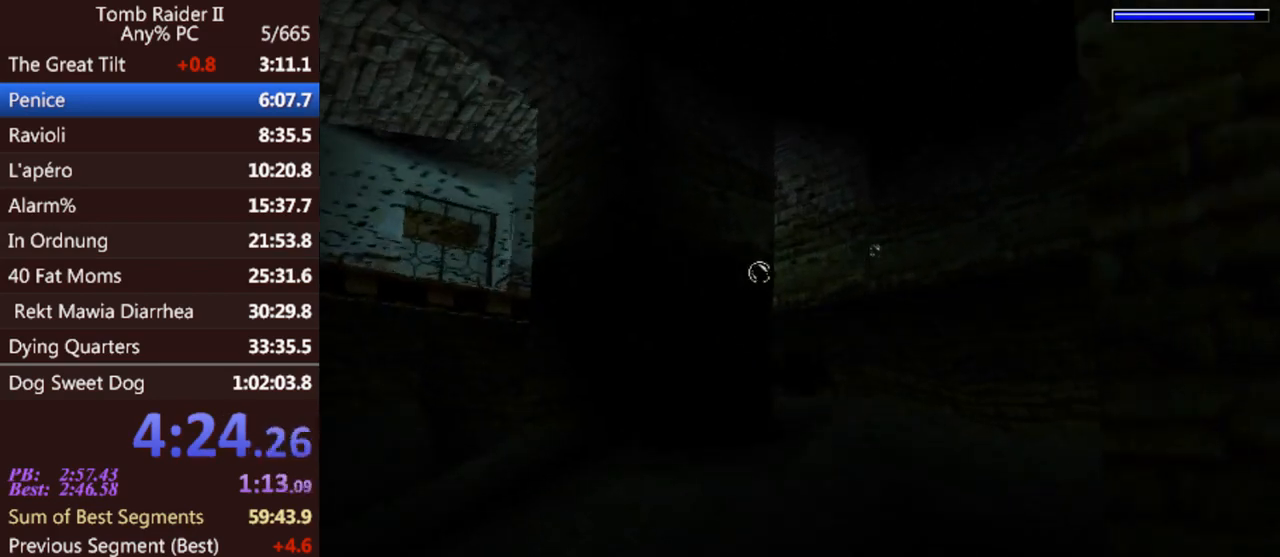
{"keys": ["jump"], "events": [[233, "down", "down"], [300, "down", "up"]]}
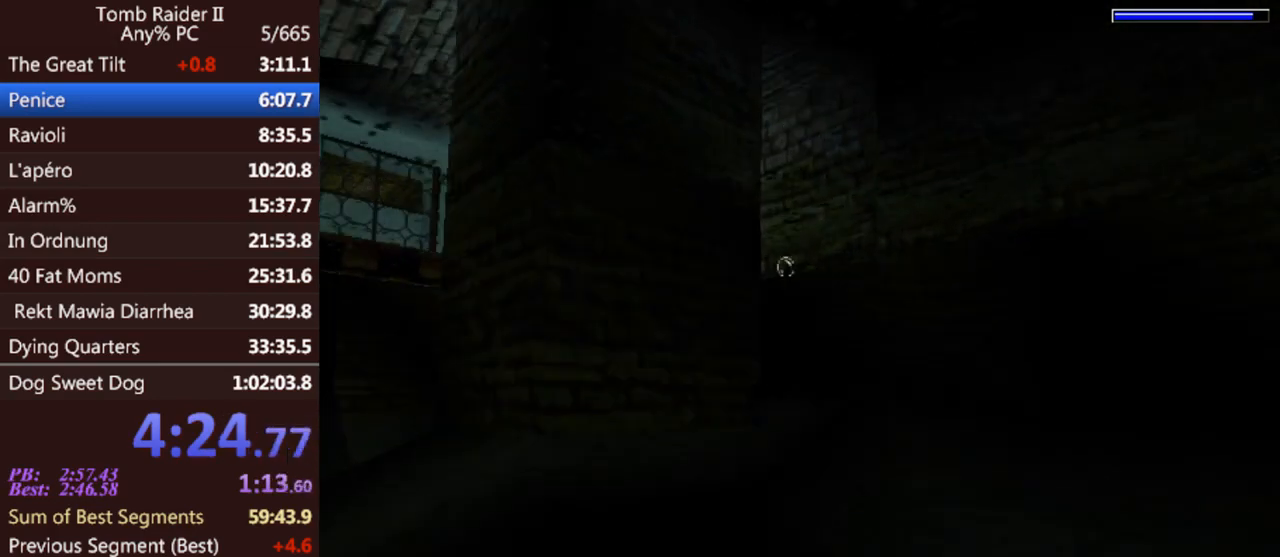
{"keys": ["jump", "left"], "events": [[267, "left", "down"]]}
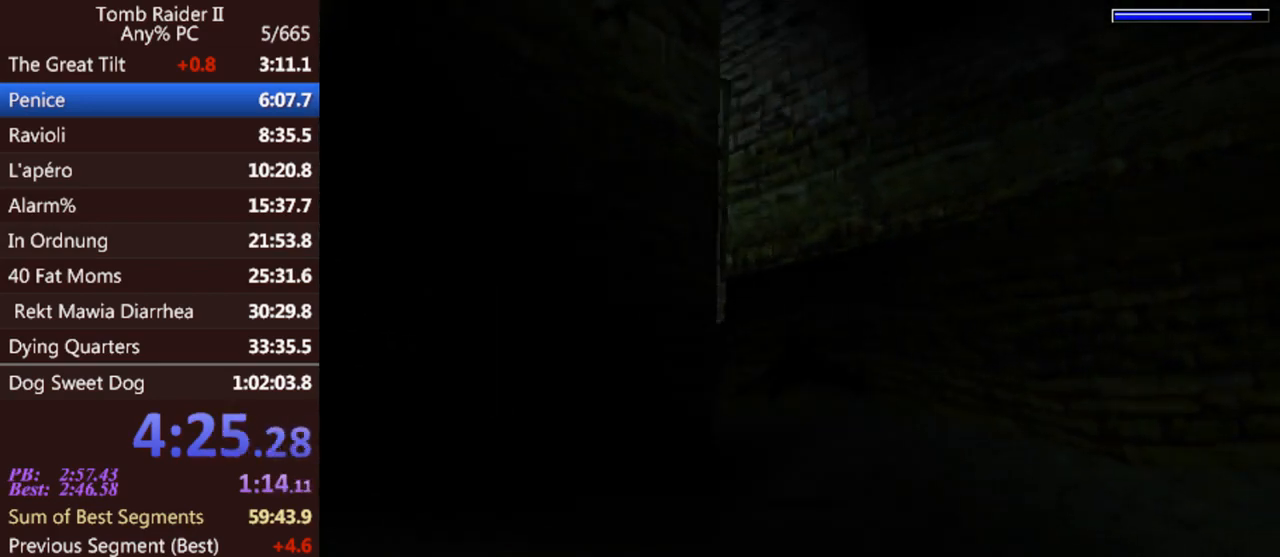
{"keys": ["jump"], "events": [[400, "left", "up"]]}
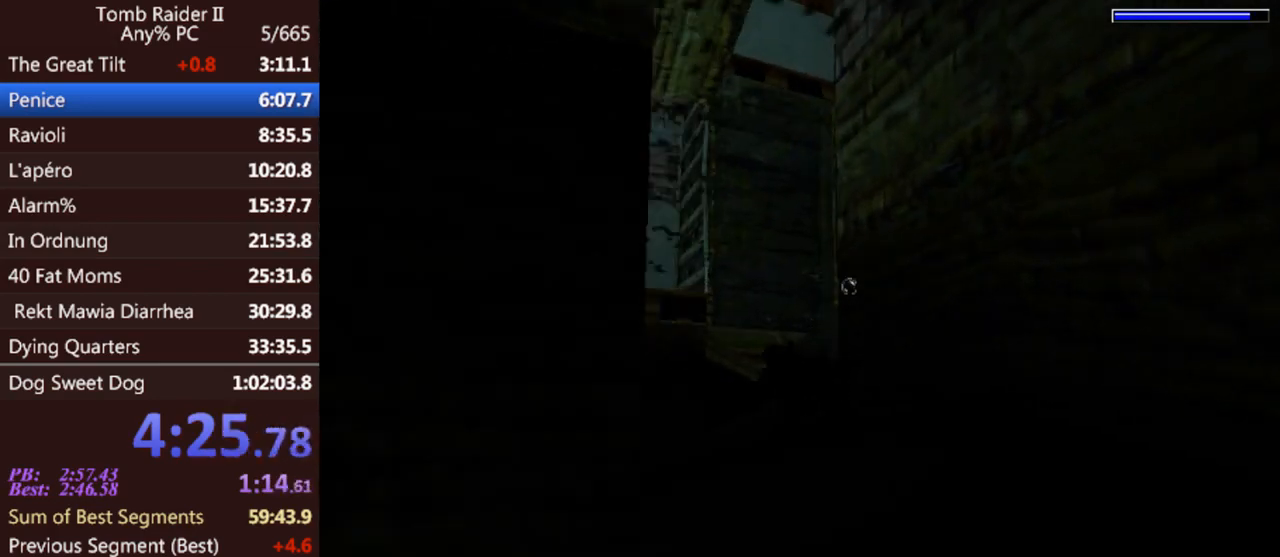
{"keys": ["jump", "right"], "events": [[500, "right", "down"]]}
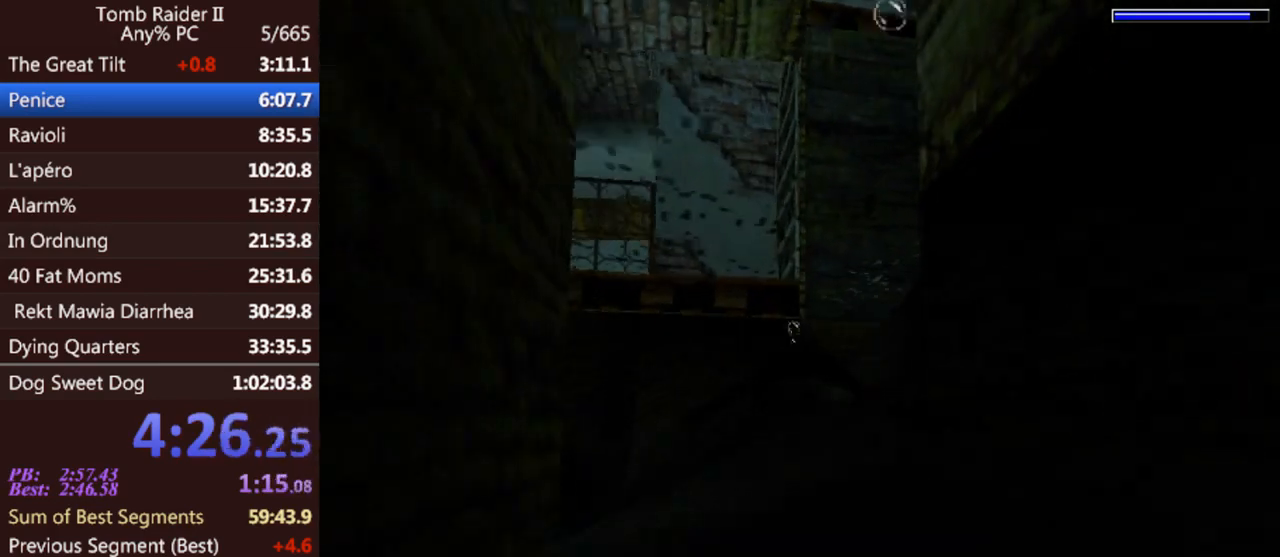
{"keys": ["jump"], "events": [[33, "down", "down"], [167, "right", "up"], [200, "down", "up"], [333, "down", "down"], [500, "down", "up"]]}
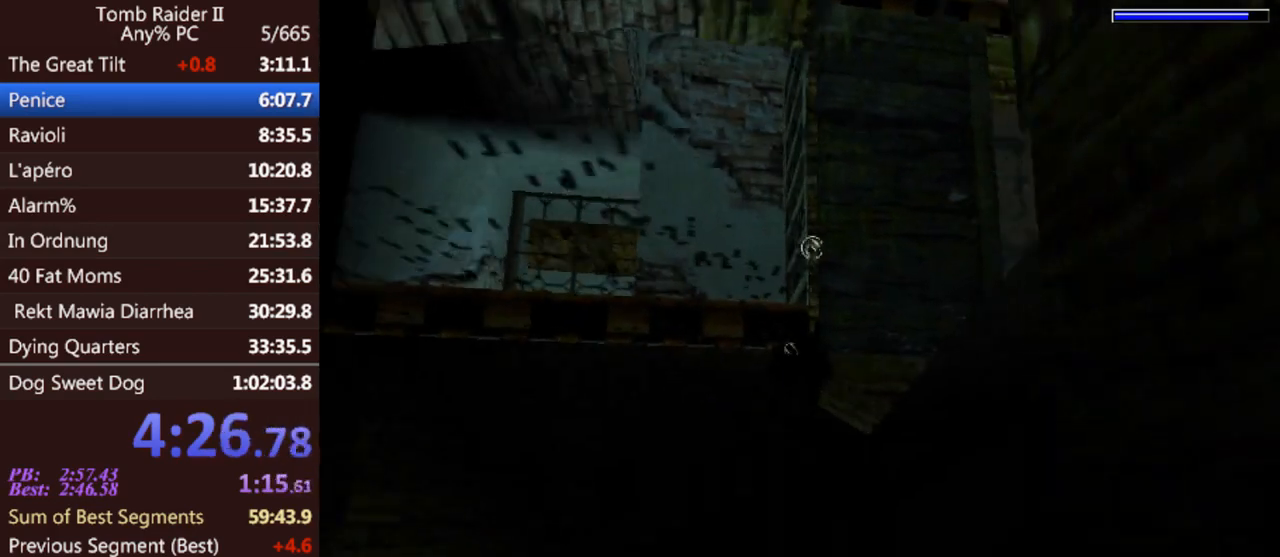
{"keys": ["up"], "events": [[200, "down", "down"], [333, "down", "up"], [433, "jump", "up"], [433, "up", "down"]]}
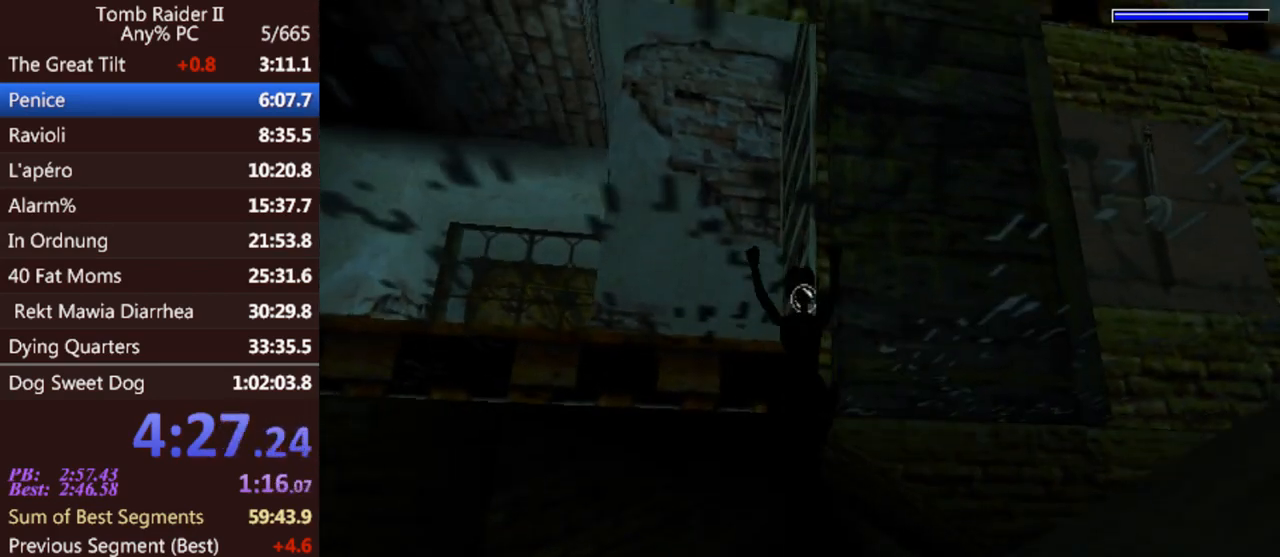
{"keys": ["up"], "events": []}
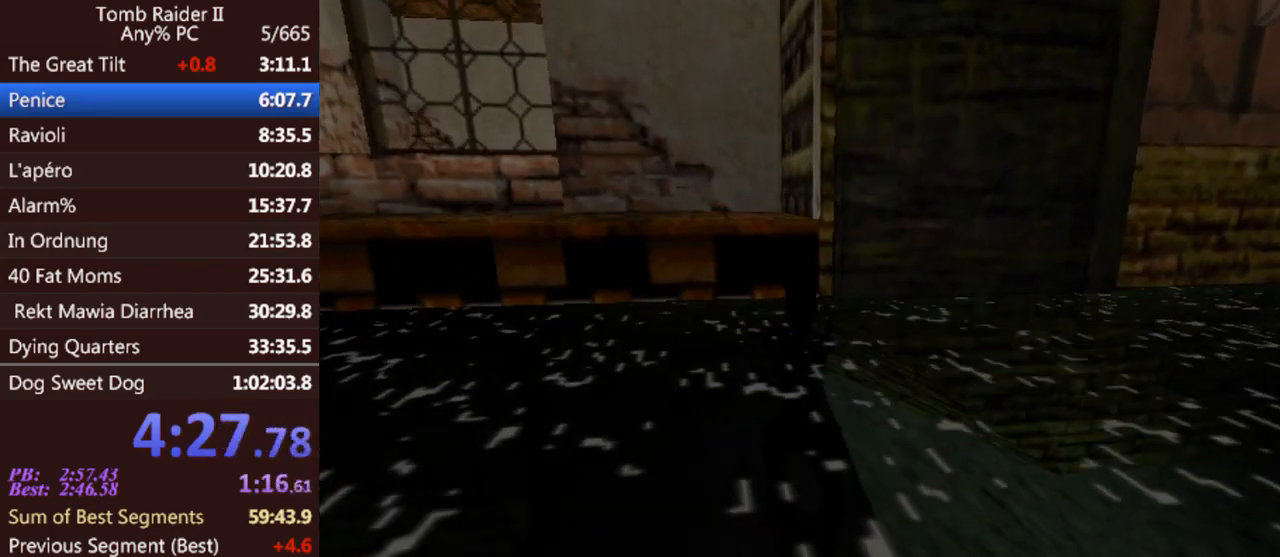
{"keys": ["left", "up"], "events": [[33, "left", "down"]]}
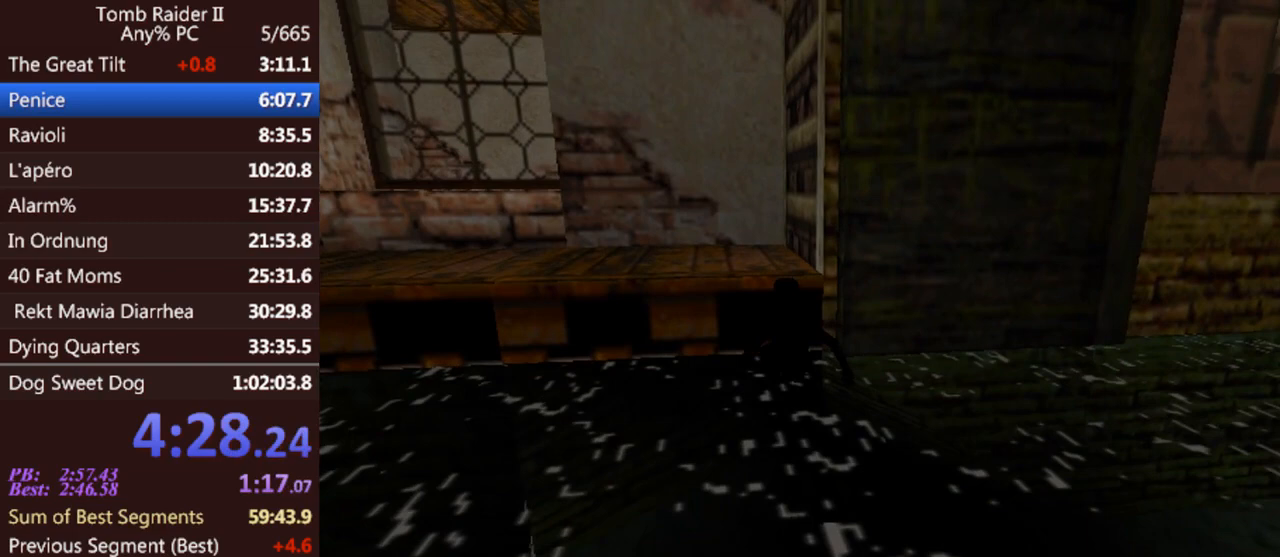
{"keys": ["act", "up"], "events": [[200, "left", "up"], [233, "act", "down"]]}
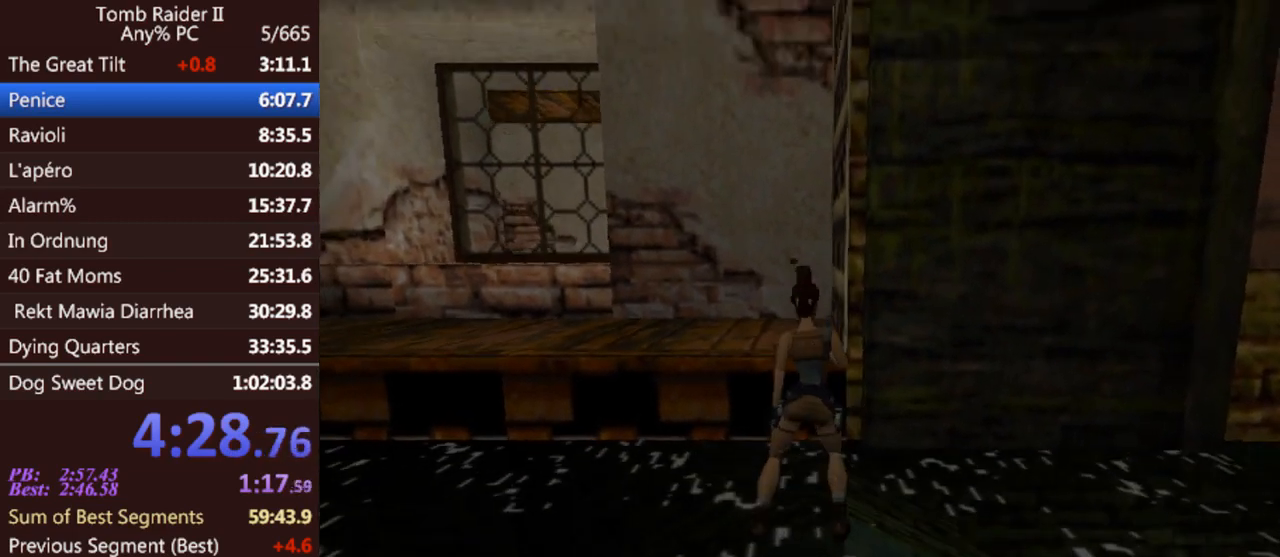
{"keys": ["gun"], "events": [[300, "act", "up"], [300, "up", "up"], [433, "gun", "down"]]}
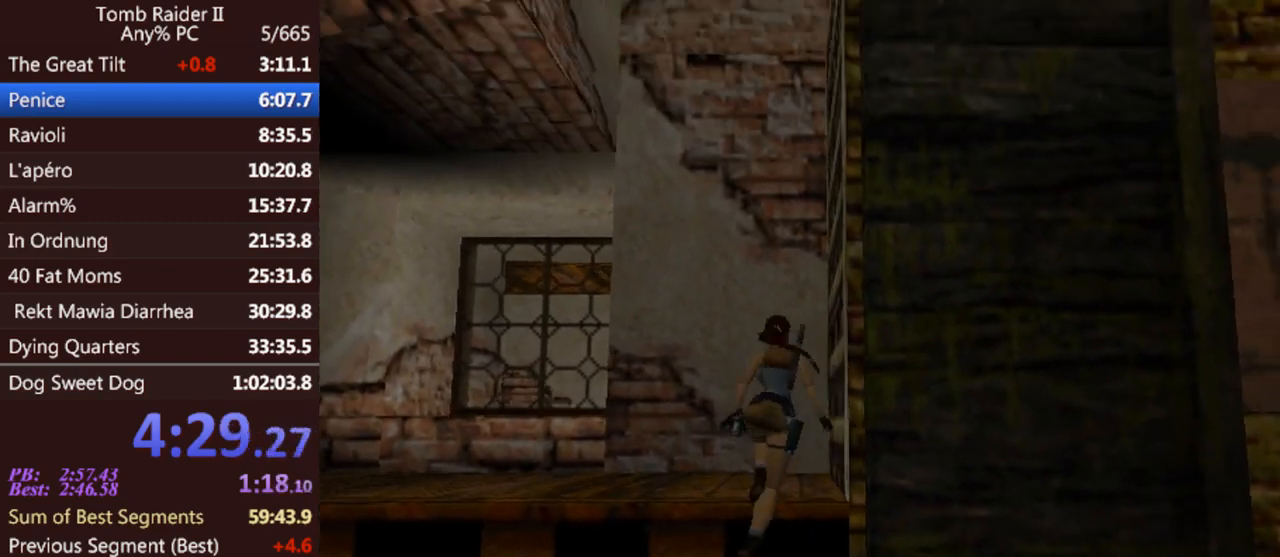
{"keys": [], "events": [[167, "gun", "up"]]}
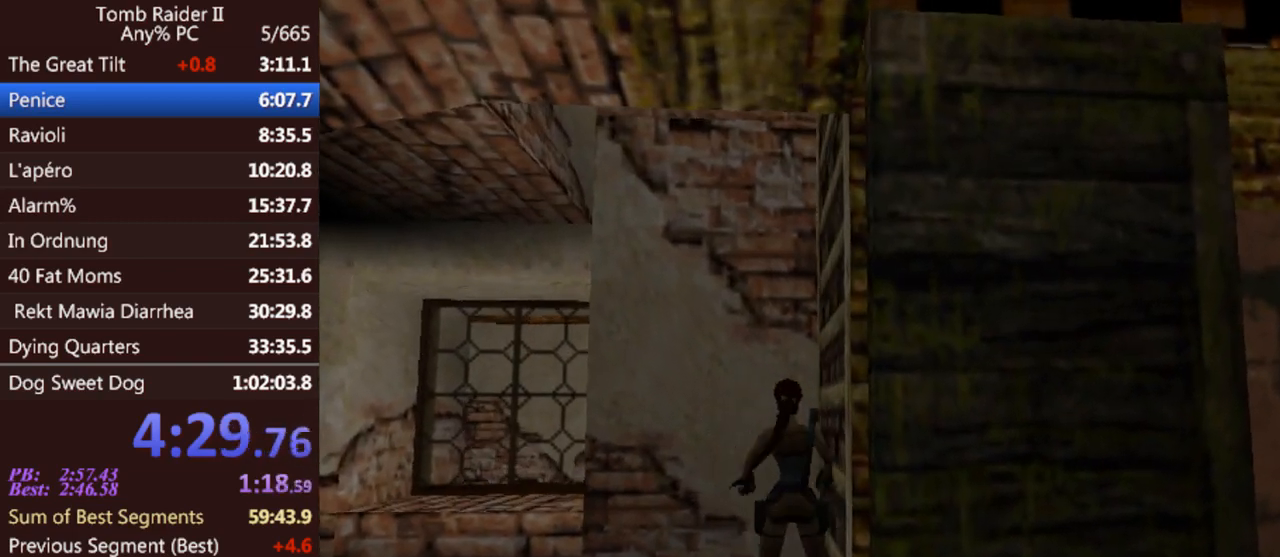
{"keys": [], "events": [[267, "gun", "down"], [367, "gun", "up"]]}
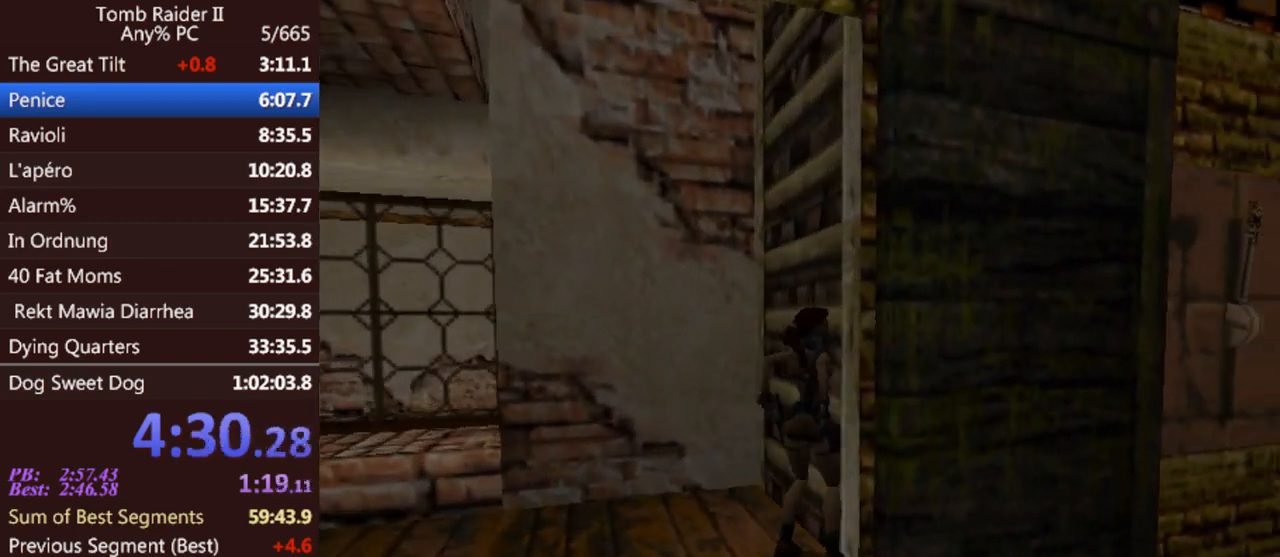
{"keys": [], "events": [[67, "up", "down"], [200, "up", "up"], [233, "sr", "down"], [400, "sr", "up"]]}
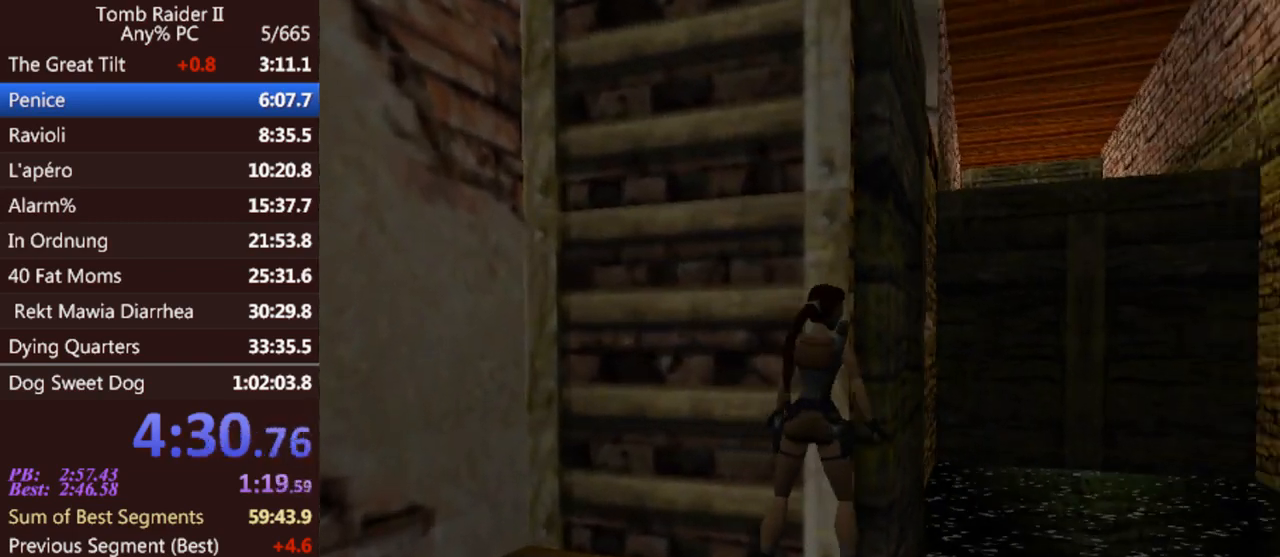
{"keys": [], "events": []}
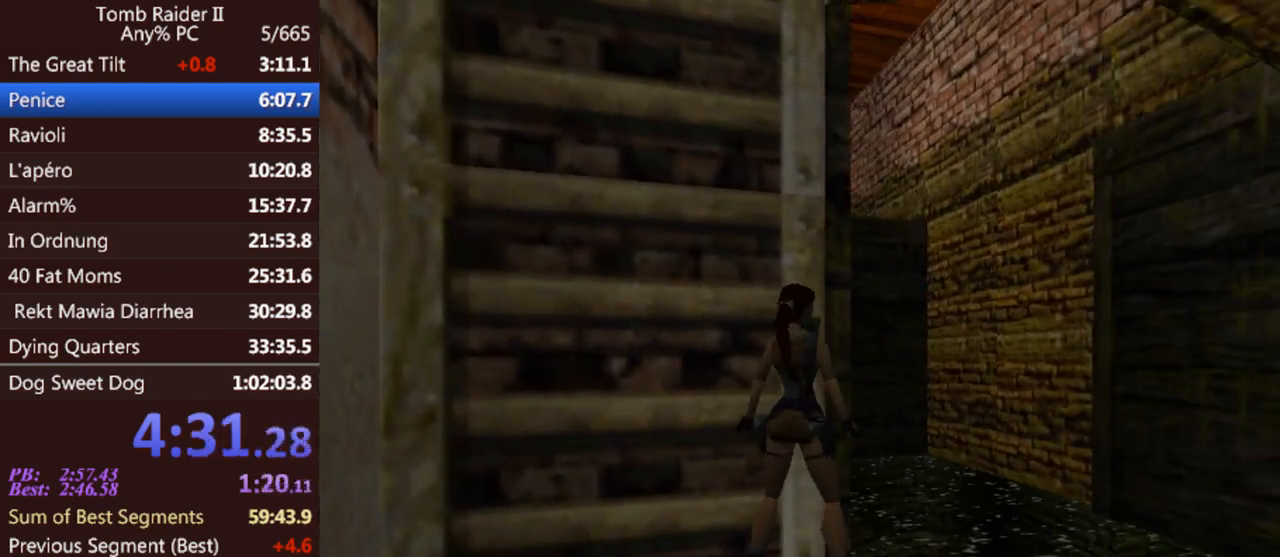
{"keys": [], "events": []}
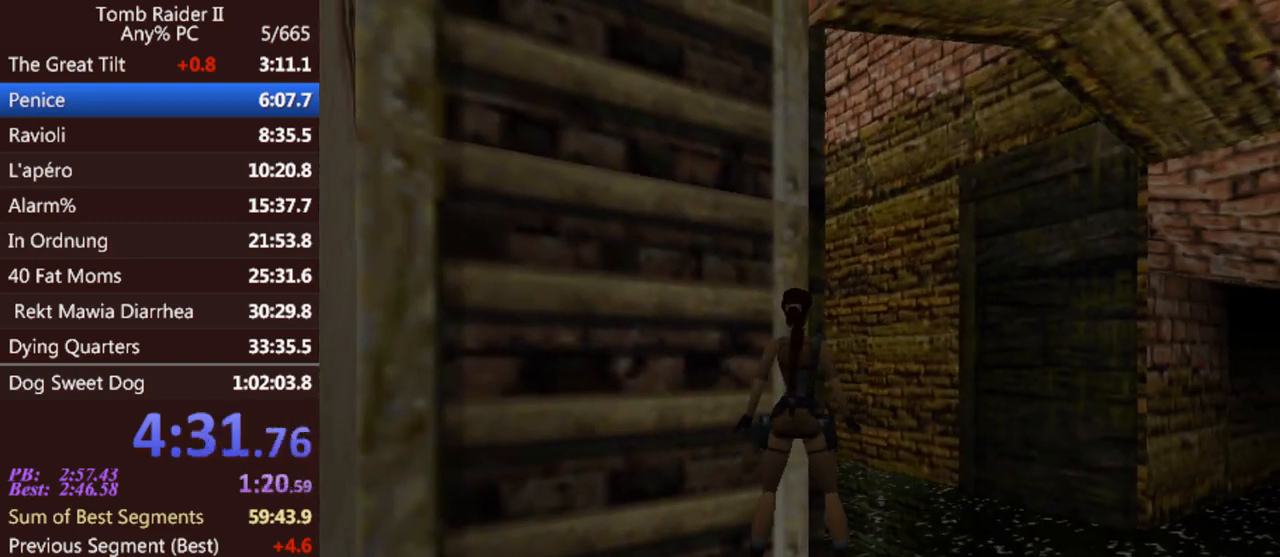
{"keys": [], "events": []}